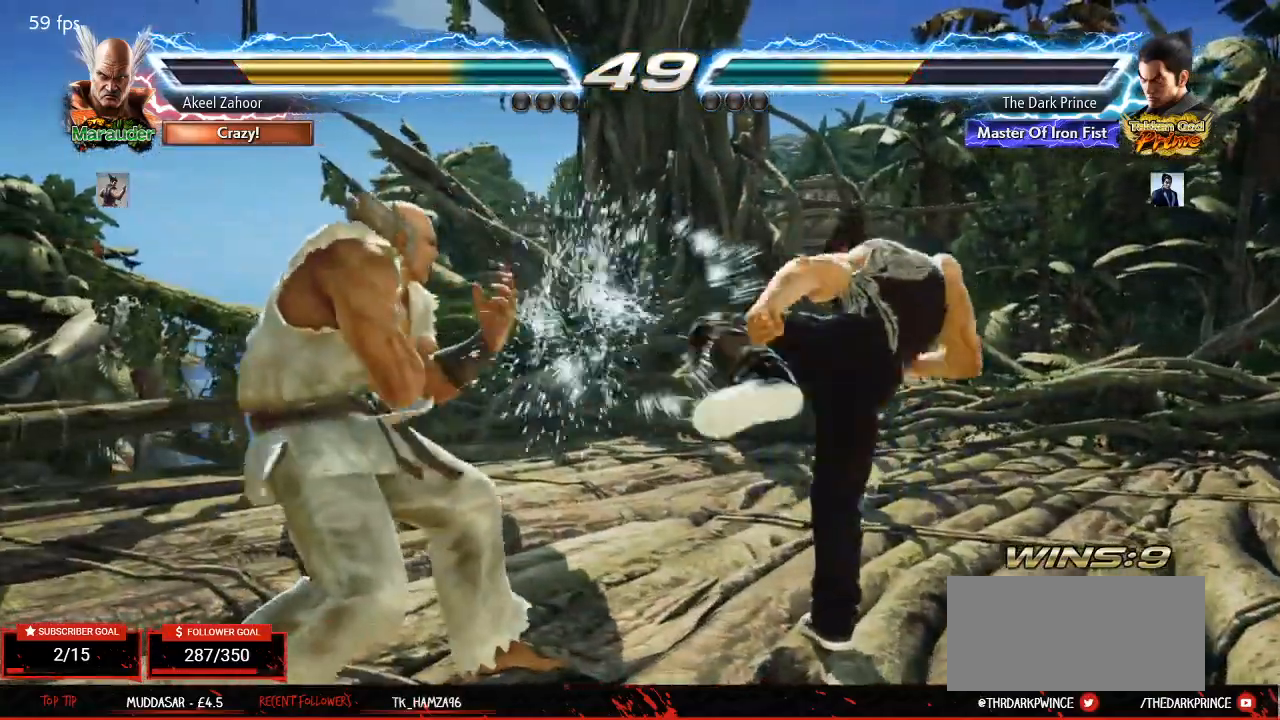
Gameplay with a controller (arcade stick); each line is a JSON object with the inputs held at the frame after it (dt_ms = milliseconds from this image to that frame). "events" lists button and stick changes between this image and that frame as [ms after this image, input, new state], when the widget could be followed in between. Not read: L3 R3.
{"dt_ms": 500, "buttons": [], "left_stick": "right"}
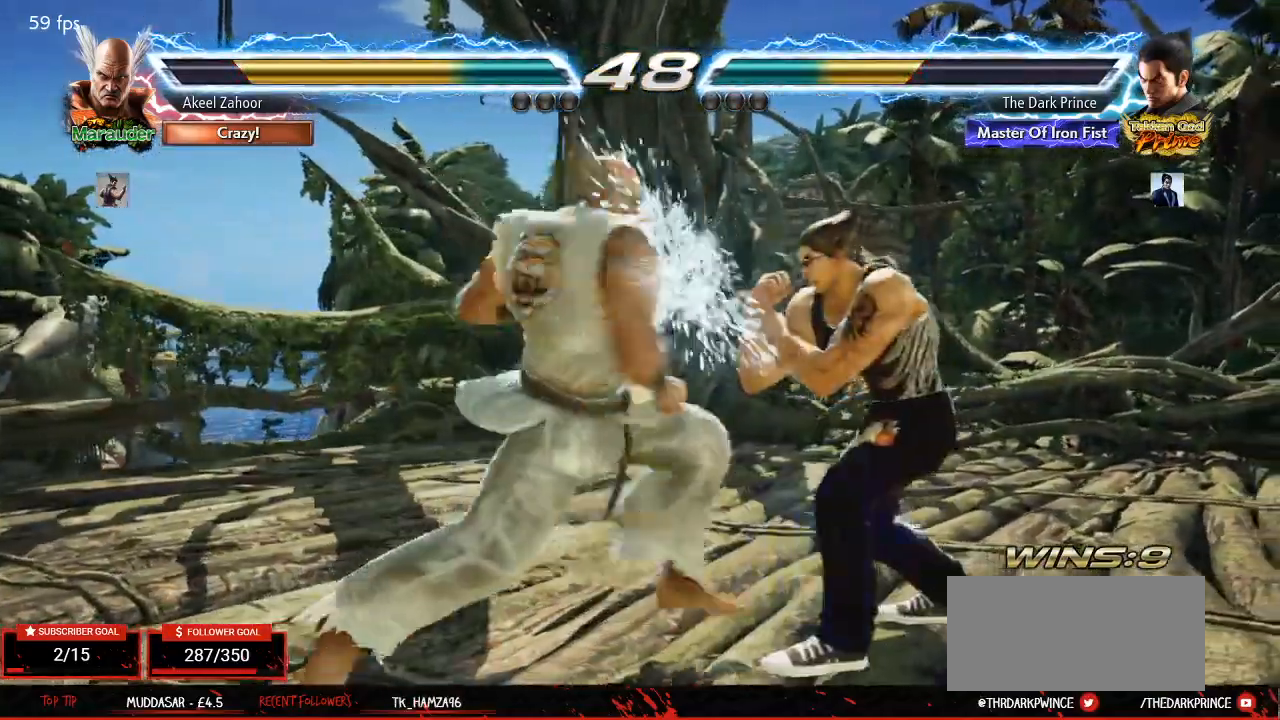
{"dt_ms": 500, "buttons": [], "left_stick": "center"}
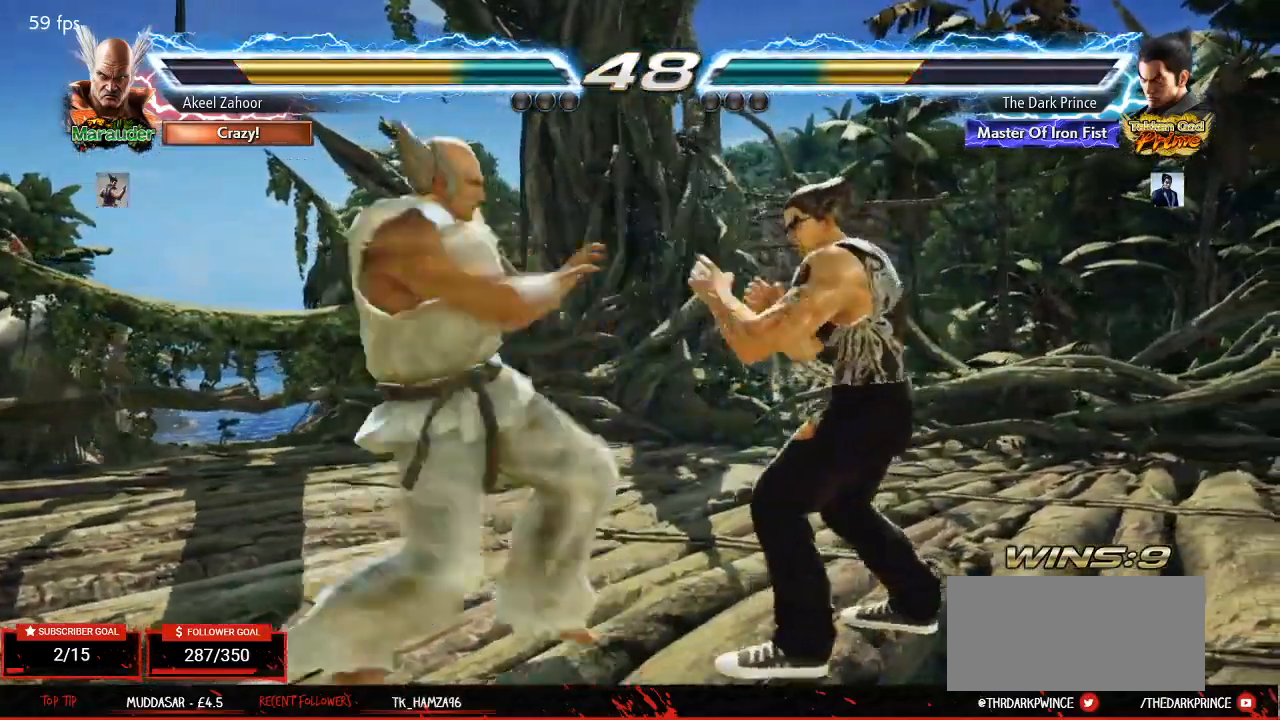
{"dt_ms": 500, "buttons": ["TRIANGLE"], "left_stick": "center", "events": [[83, "left_stick", "right"], [183, "left_stick", "center"], [233, "left_stick", "right"], [350, "left_stick", "center"], [450, "TRIANGLE", "down"]]}
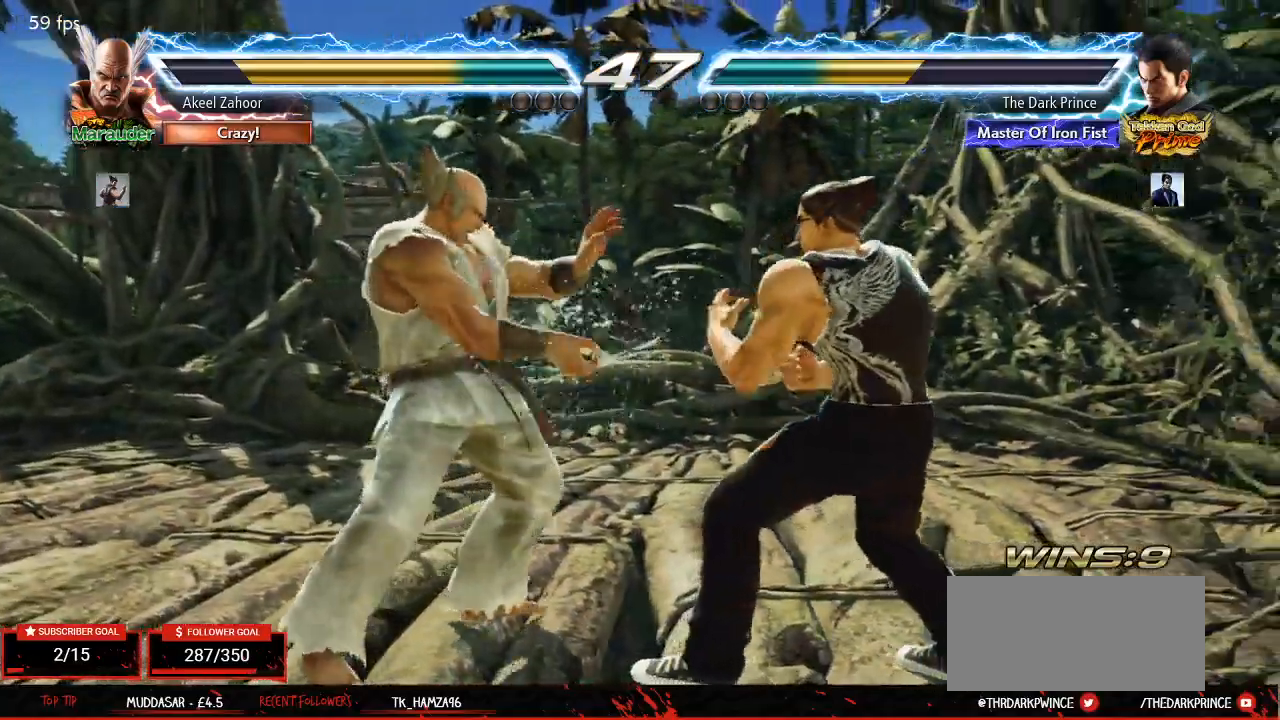
{"dt_ms": 500, "buttons": ["TRIANGLE"], "left_stick": "left", "events": [[17, "TRIANGLE", "up"], [67, "TRIANGLE", "down"], [417, "left_stick", "left"]]}
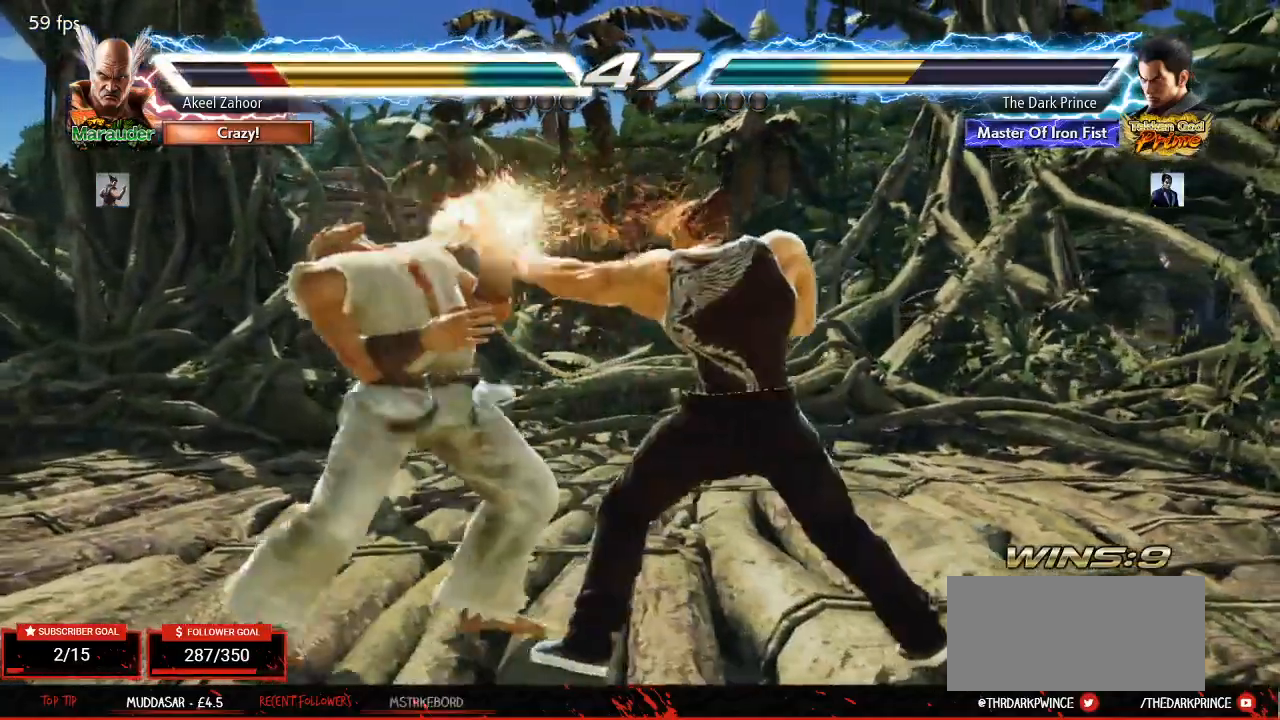
{"dt_ms": 500, "buttons": ["TRIANGLE"], "left_stick": "center", "events": [[33, "left_stick", "center"], [150, "left_stick", "left"], [167, "R1", "down"], [233, "R1", "up"], [317, "left_stick", "center"]]}
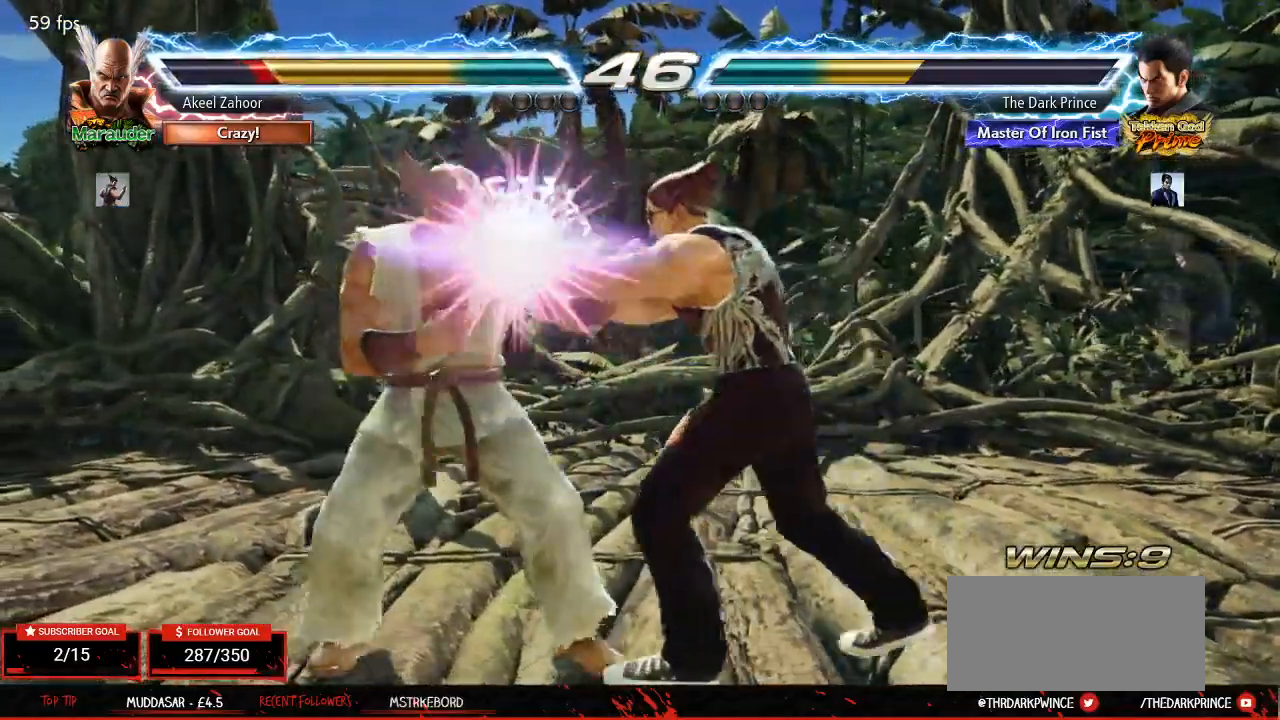
{"dt_ms": 500, "buttons": [], "left_stick": "center", "events": [[100, "TRIANGLE", "up"]]}
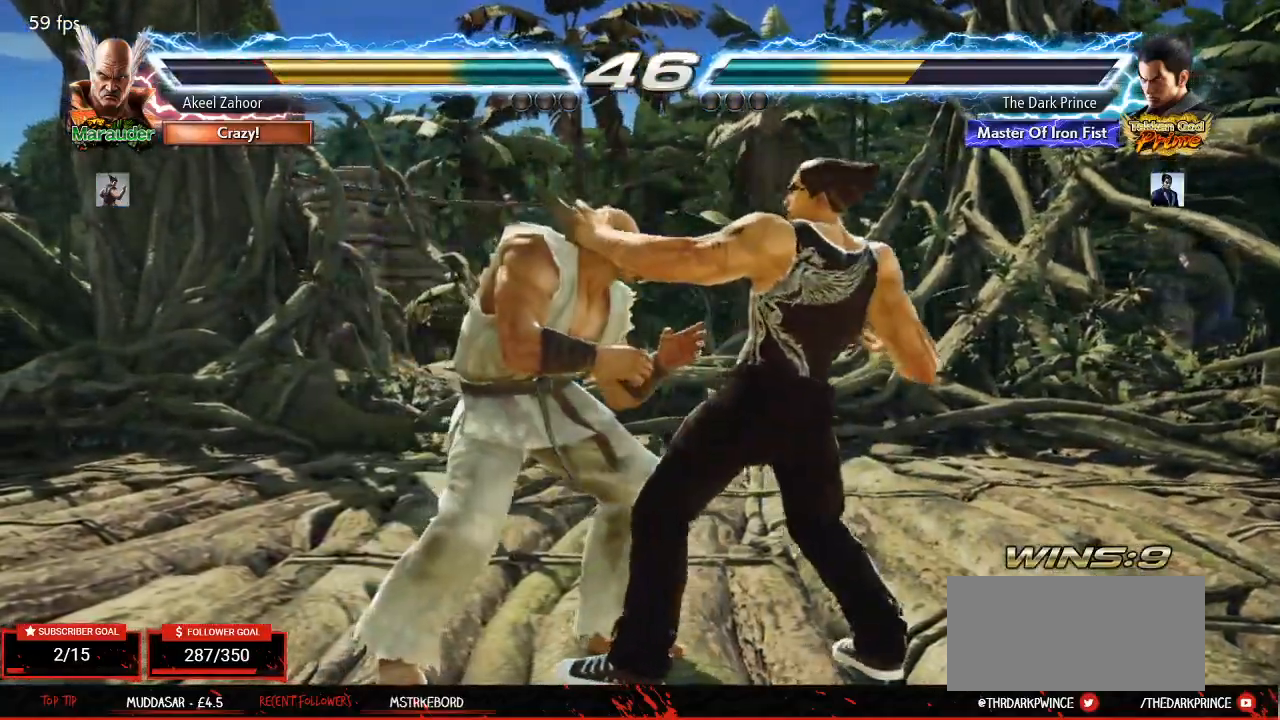
{"dt_ms": 500, "buttons": ["R1"], "left_stick": "right"}
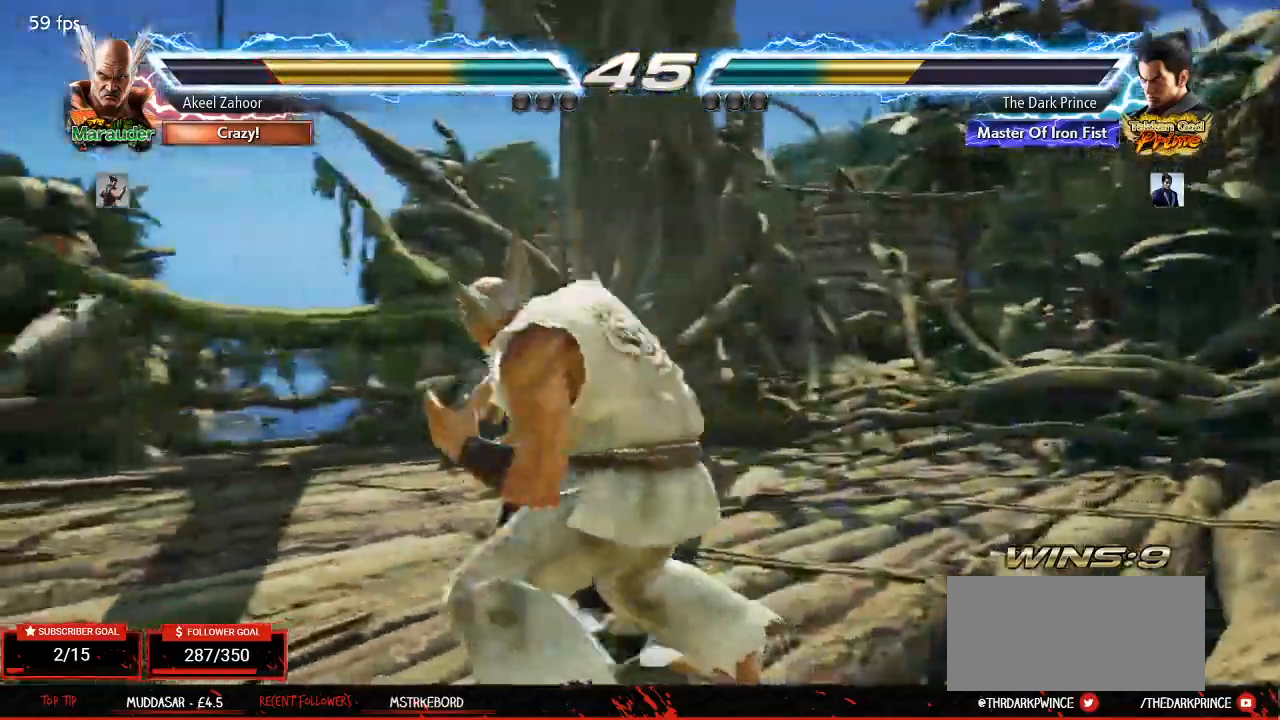
{"dt_ms": 1000, "buttons": [], "left_stick": "center"}